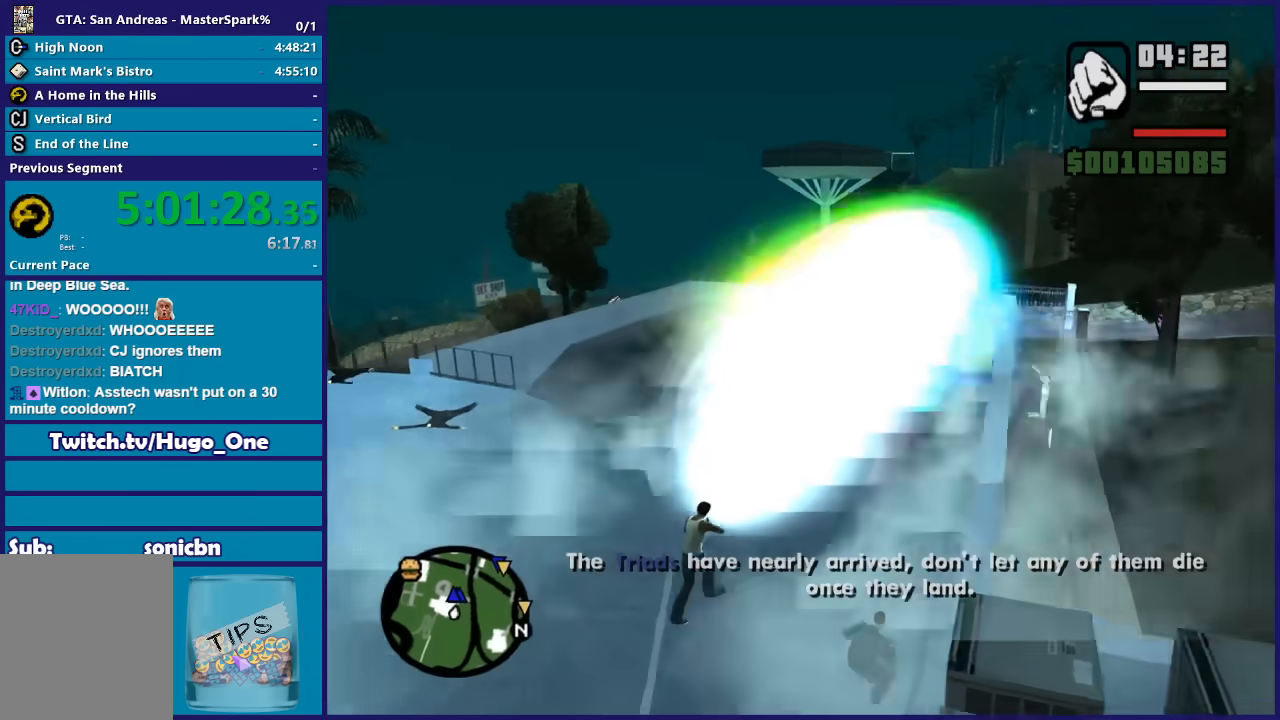
Gameplay with a controller (Xbox layout); each line is a JSON object with the inputs held at the frame after it. "events" lists button and stick changes between this image and that frame as [ms after this image, input, new state], when the widget could be followed in between.
{"buttons": ["DPAD_UP"], "left_stick": "up-left", "right_stick": "center", "events": [[200, "left_stick", "left"], [400, "left_stick", "up-left"]]}
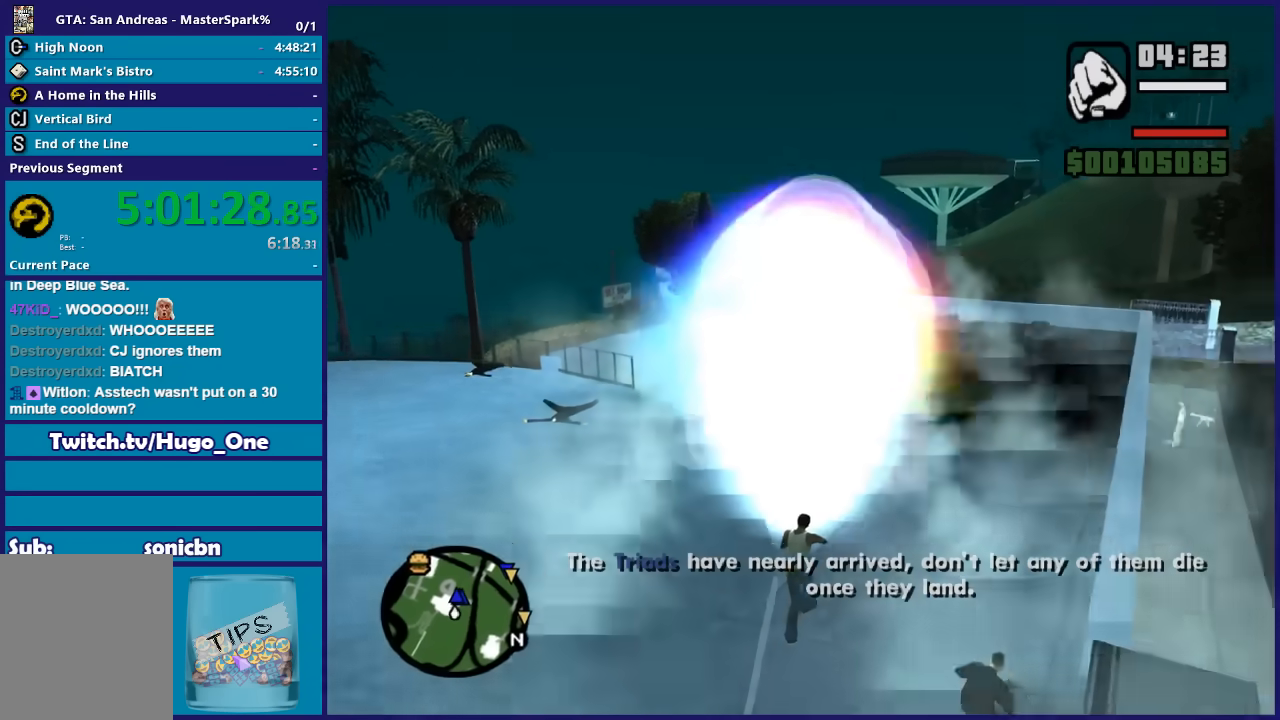
{"buttons": ["DPAD_UP"], "left_stick": "right", "right_stick": "center", "events": [[167, "left_stick", "right"]]}
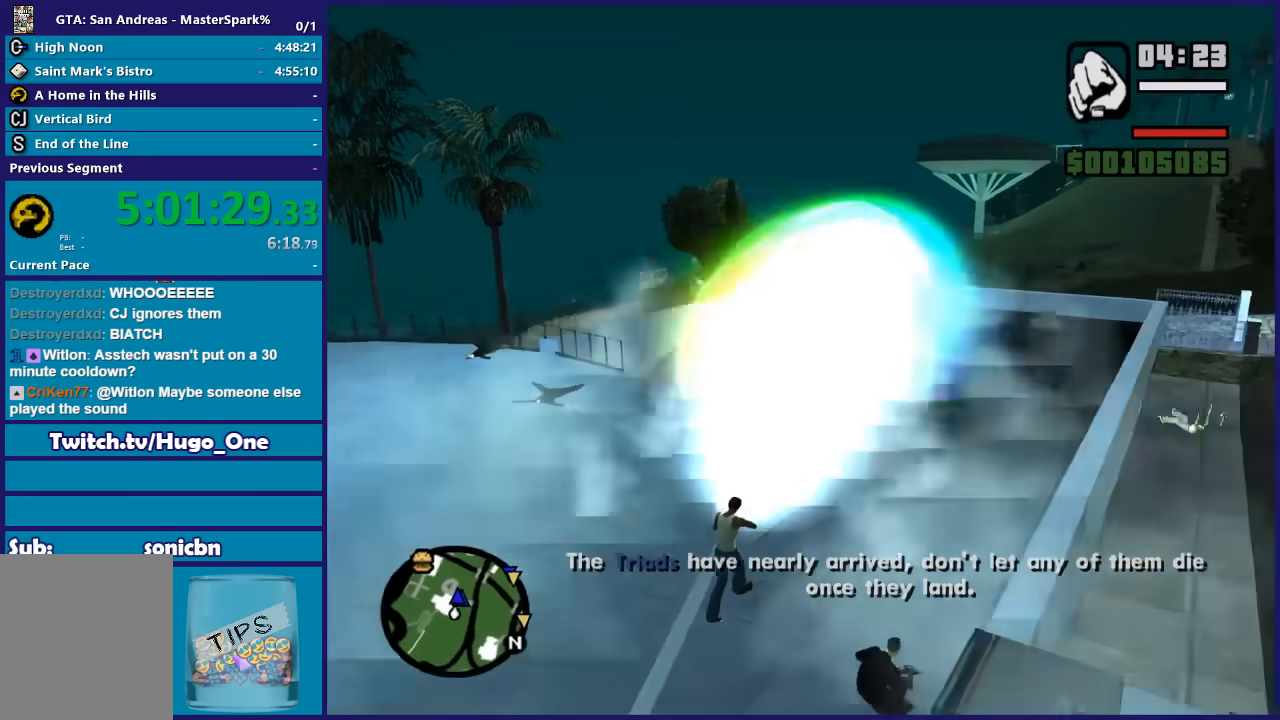
{"buttons": ["DPAD_UP"], "left_stick": "up", "right_stick": "center", "events": [[467, "left_stick", "up-right"], [500, "left_stick", "up"]]}
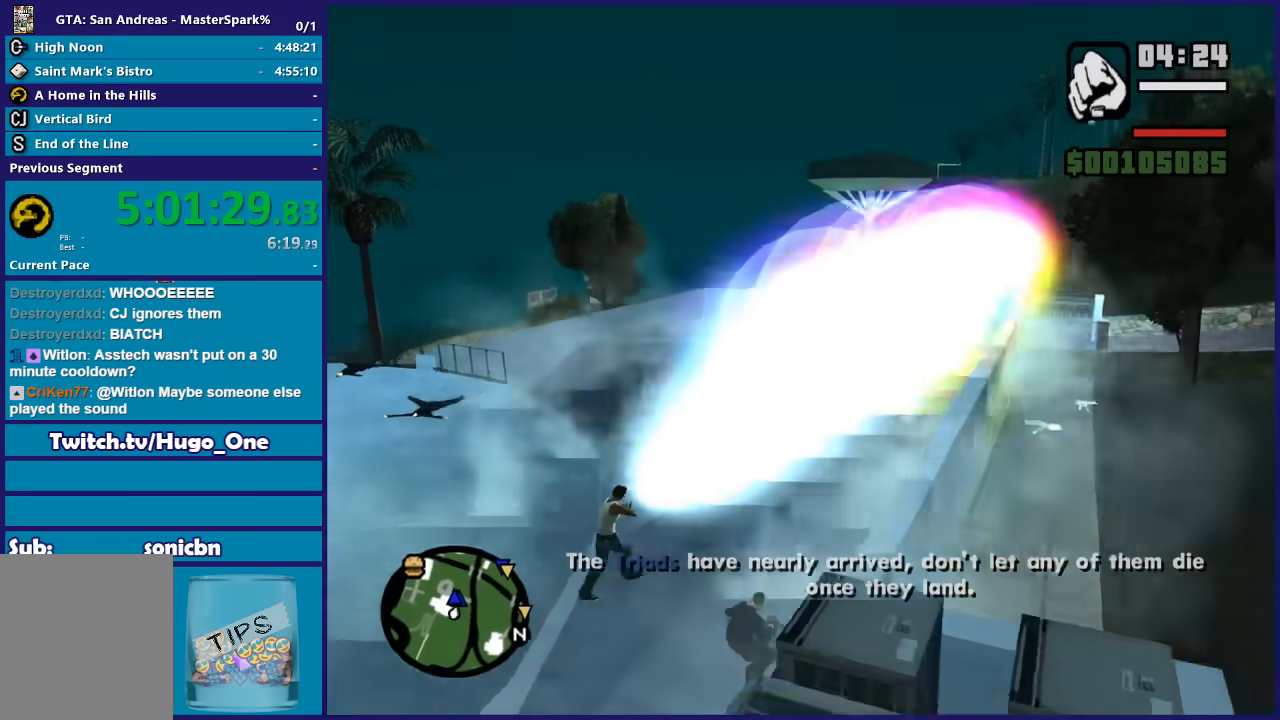
{"buttons": ["DPAD_UP"], "left_stick": "down-left", "right_stick": "center", "events": [[34, "left_stick", "up-left"], [134, "left_stick", "left"], [467, "left_stick", "down-left"]]}
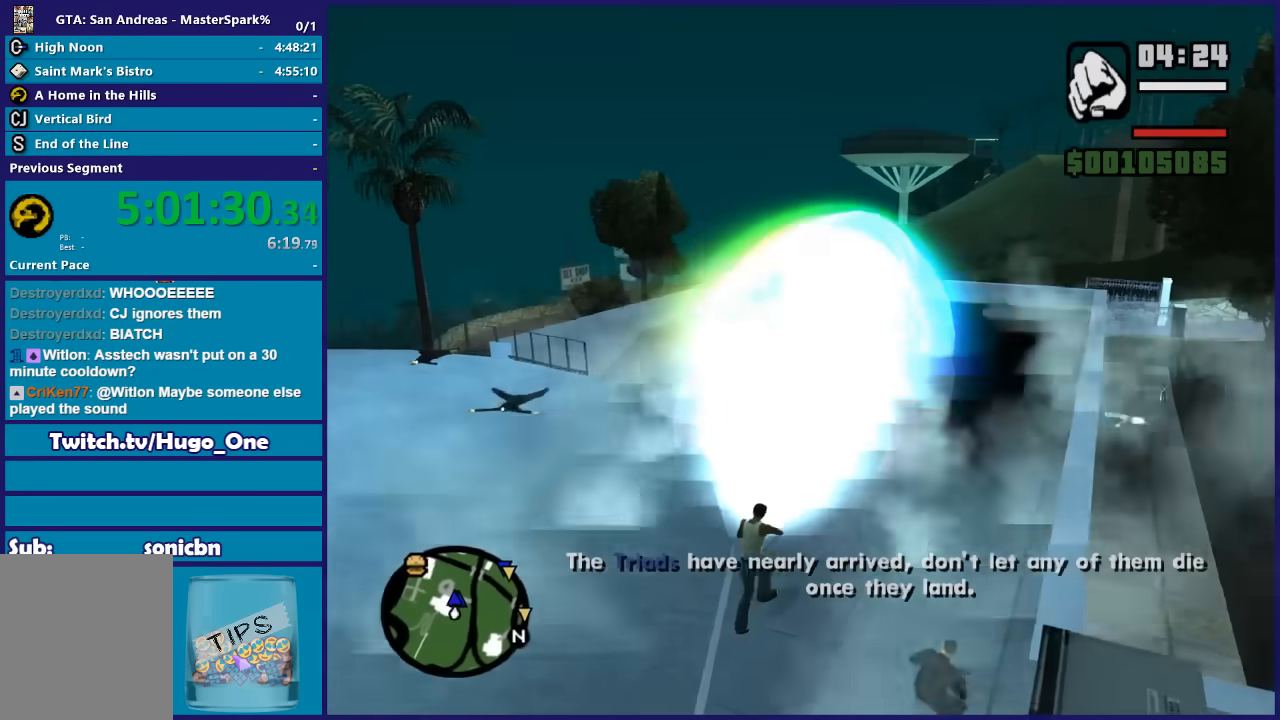
{"buttons": ["DPAD_UP"], "left_stick": "up-right", "right_stick": "center", "events": [[100, "left_stick", "down"], [267, "left_stick", "right"], [500, "left_stick", "up-right"]]}
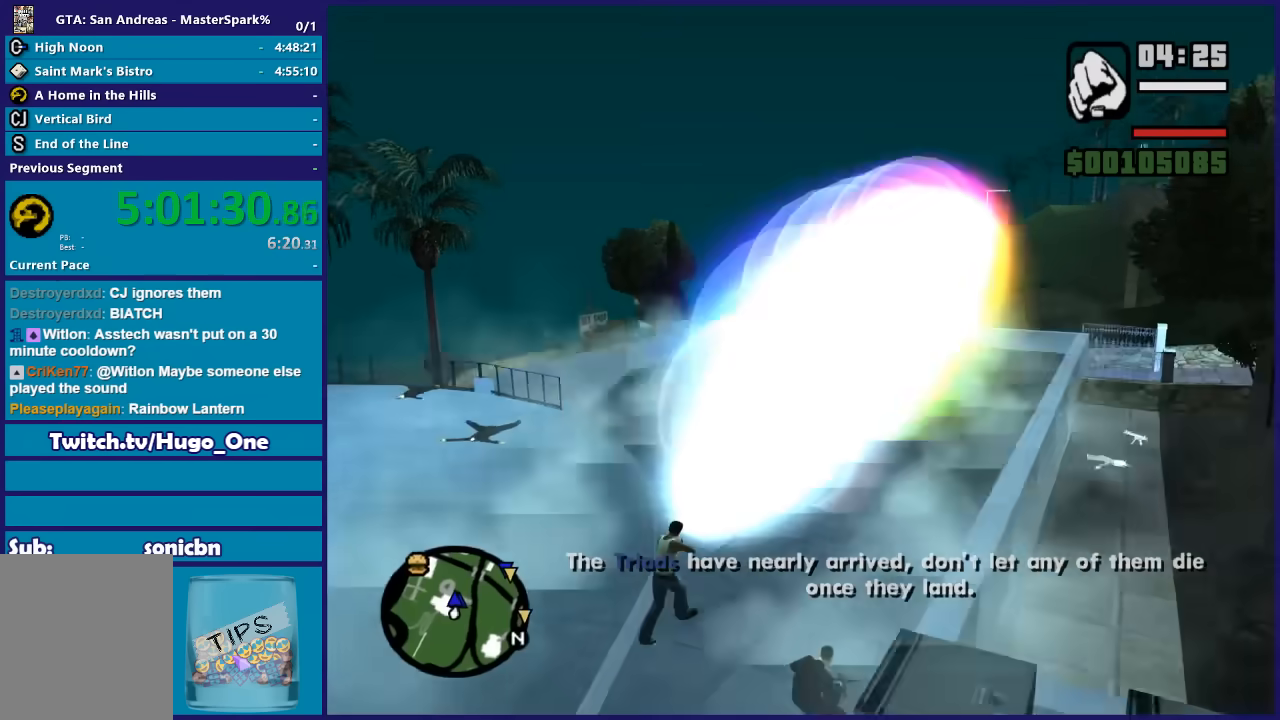
{"buttons": ["DPAD_UP"], "left_stick": "left", "right_stick": "center", "events": [[367, "left_stick", "left"]]}
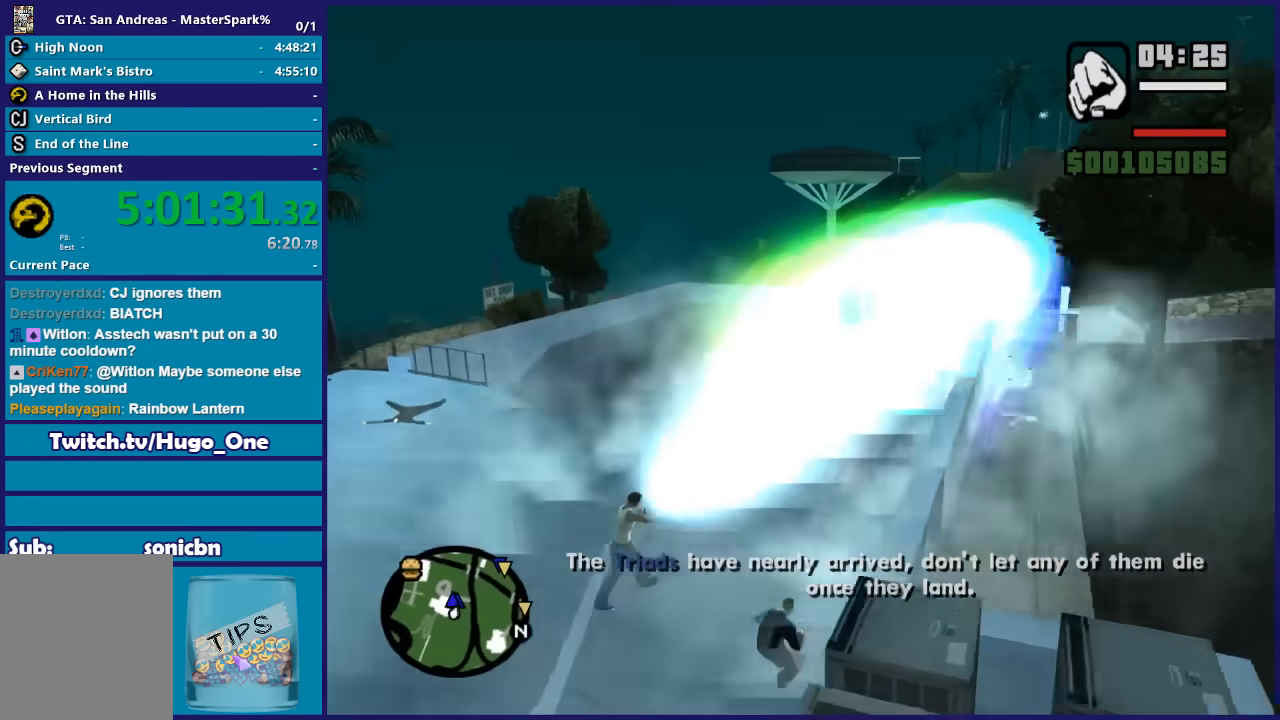
{"buttons": ["DPAD_UP"], "left_stick": "left", "right_stick": "center", "events": []}
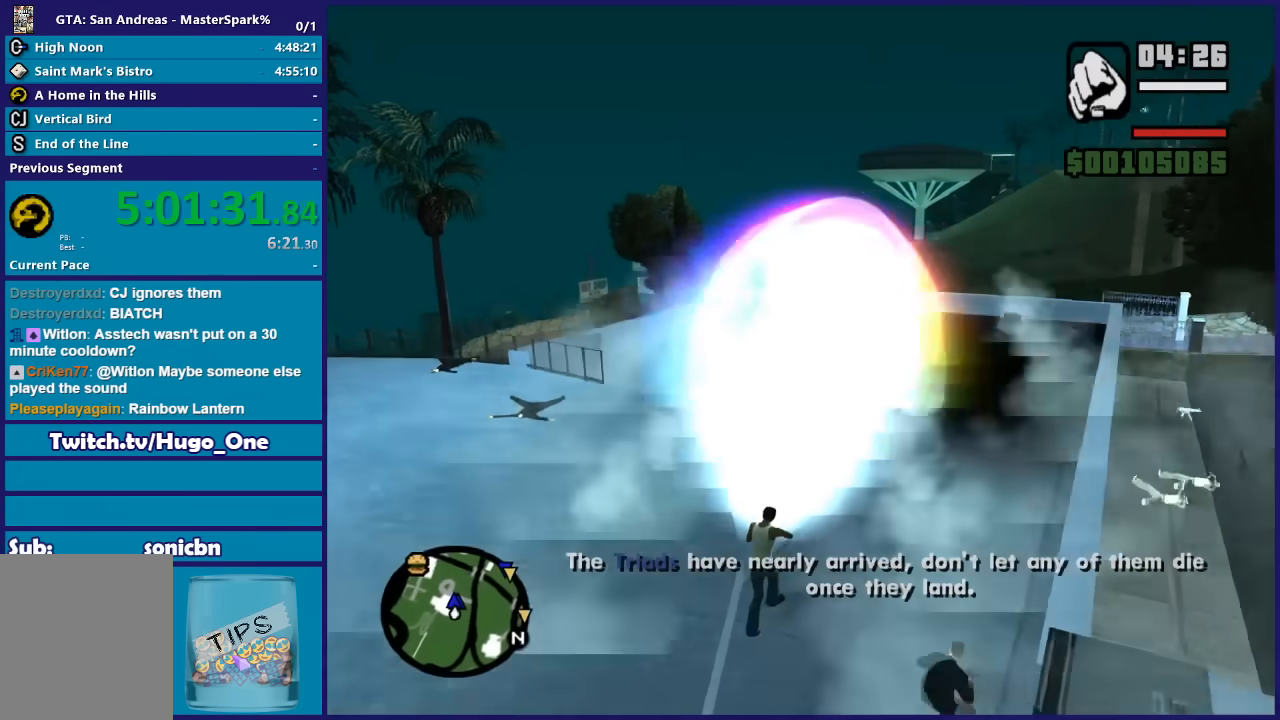
{"buttons": ["DPAD_UP"], "left_stick": "right", "right_stick": "center", "events": [[134, "left_stick", "up"], [200, "left_stick", "right"]]}
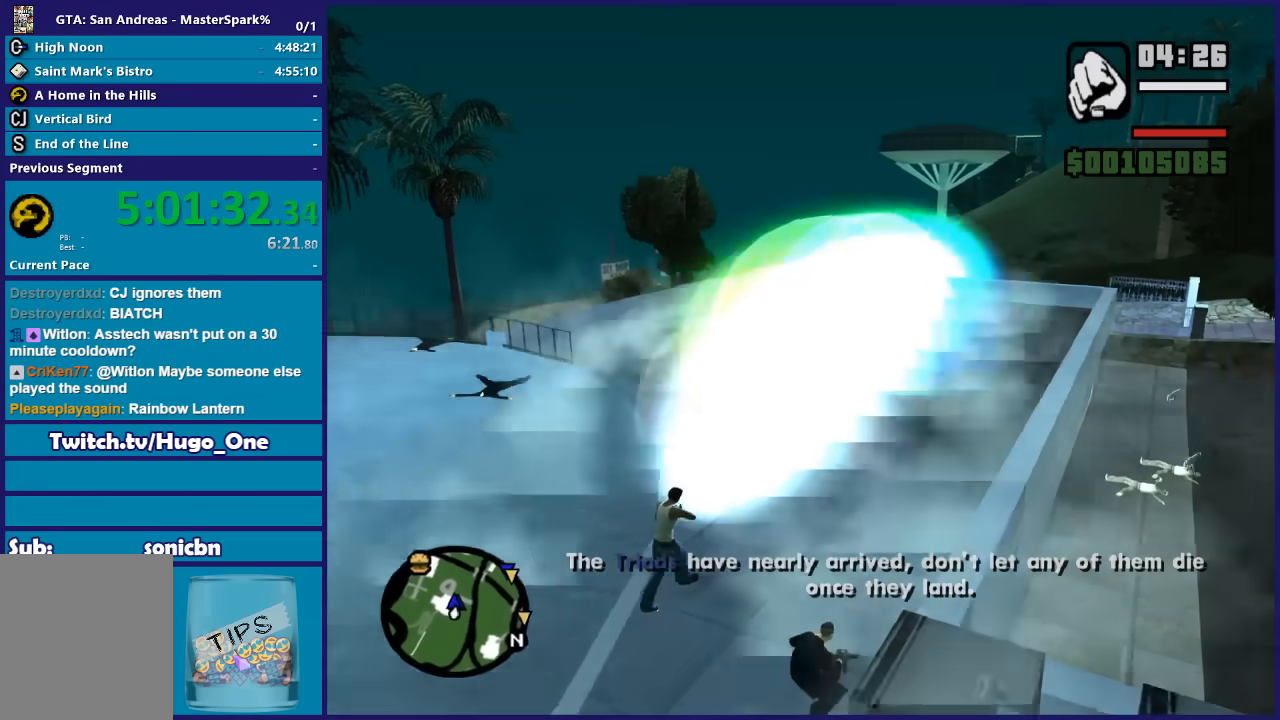
{"buttons": ["DPAD_UP"], "left_stick": "up-left", "right_stick": "center", "events": [[467, "left_stick", "center"], [500, "left_stick", "up-left"]]}
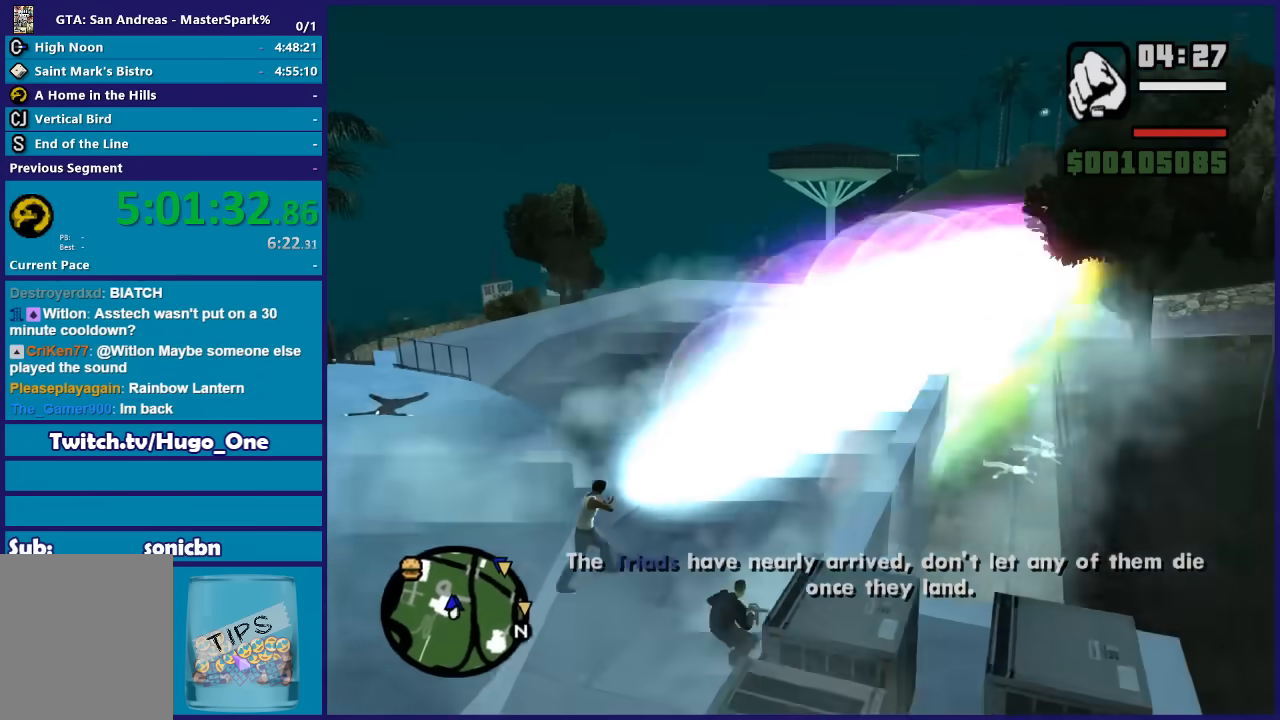
{"buttons": ["DPAD_UP"], "left_stick": "left", "right_stick": "center", "events": [[100, "left_stick", "left"]]}
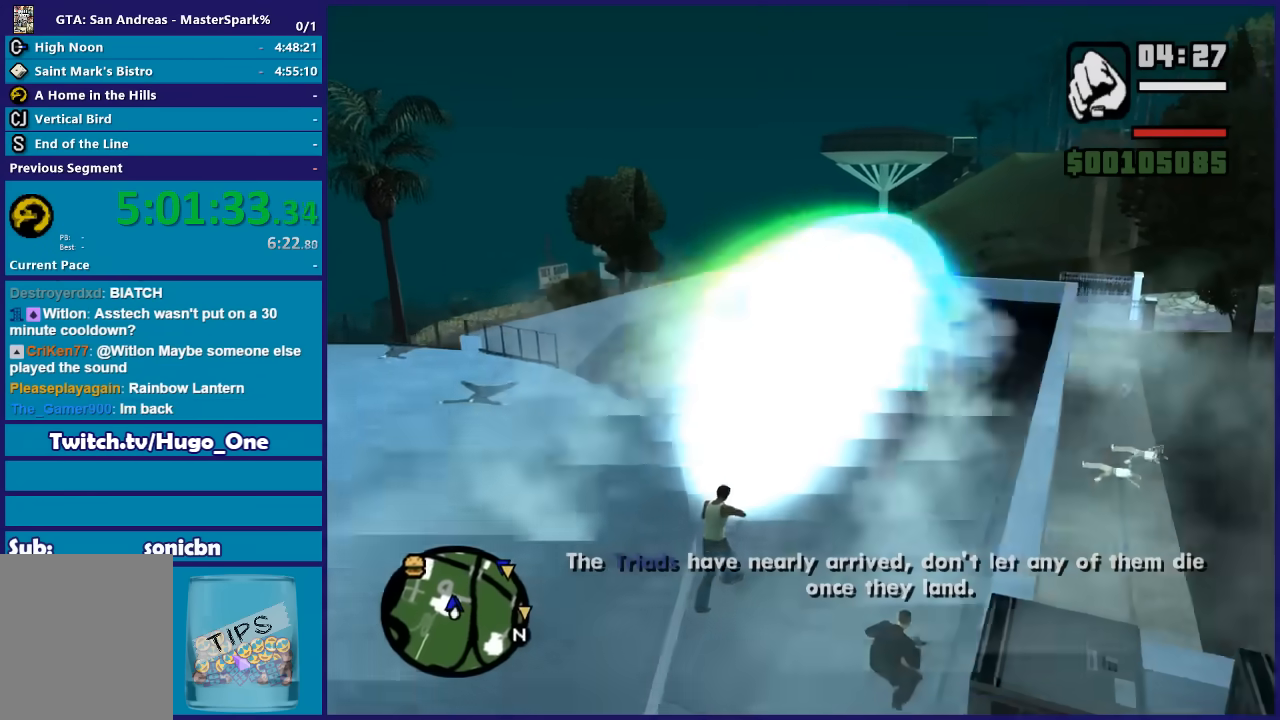
{"buttons": ["DPAD_UP"], "left_stick": "right", "right_stick": "center", "events": [[267, "left_stick", "up"], [333, "left_stick", "right"]]}
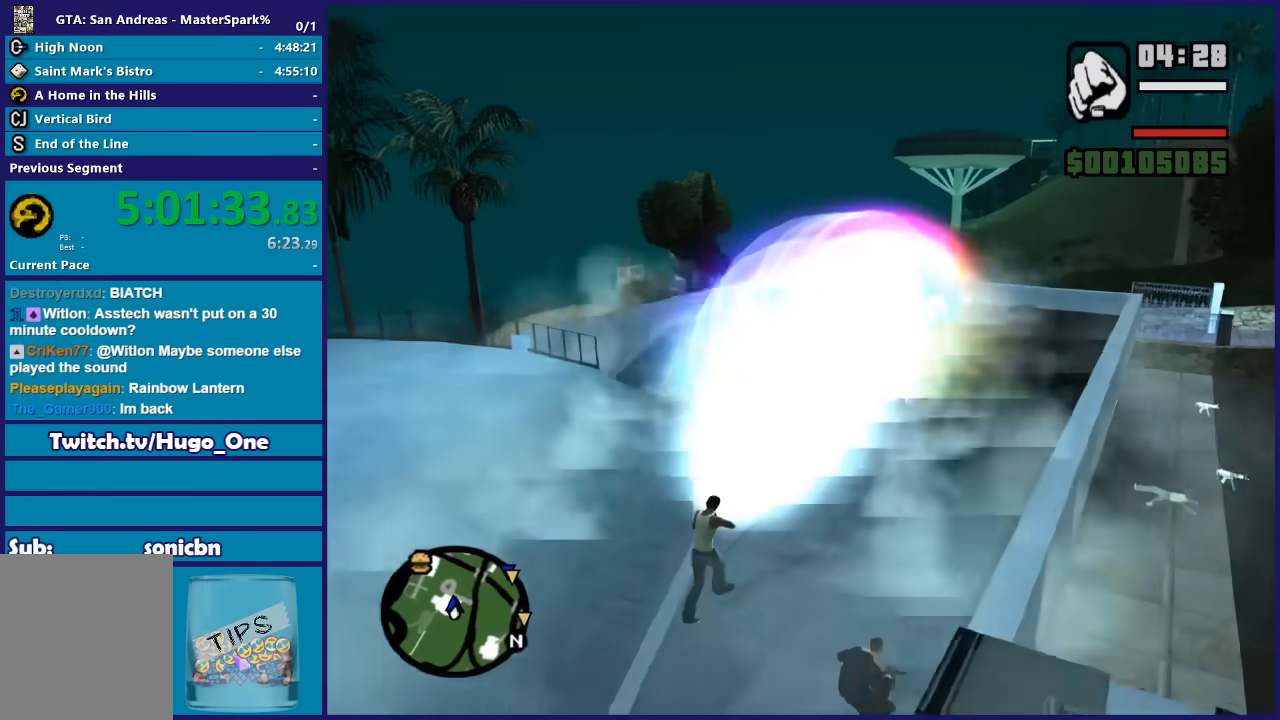
{"buttons": ["DPAD_UP"], "left_stick": "right", "right_stick": "center", "events": []}
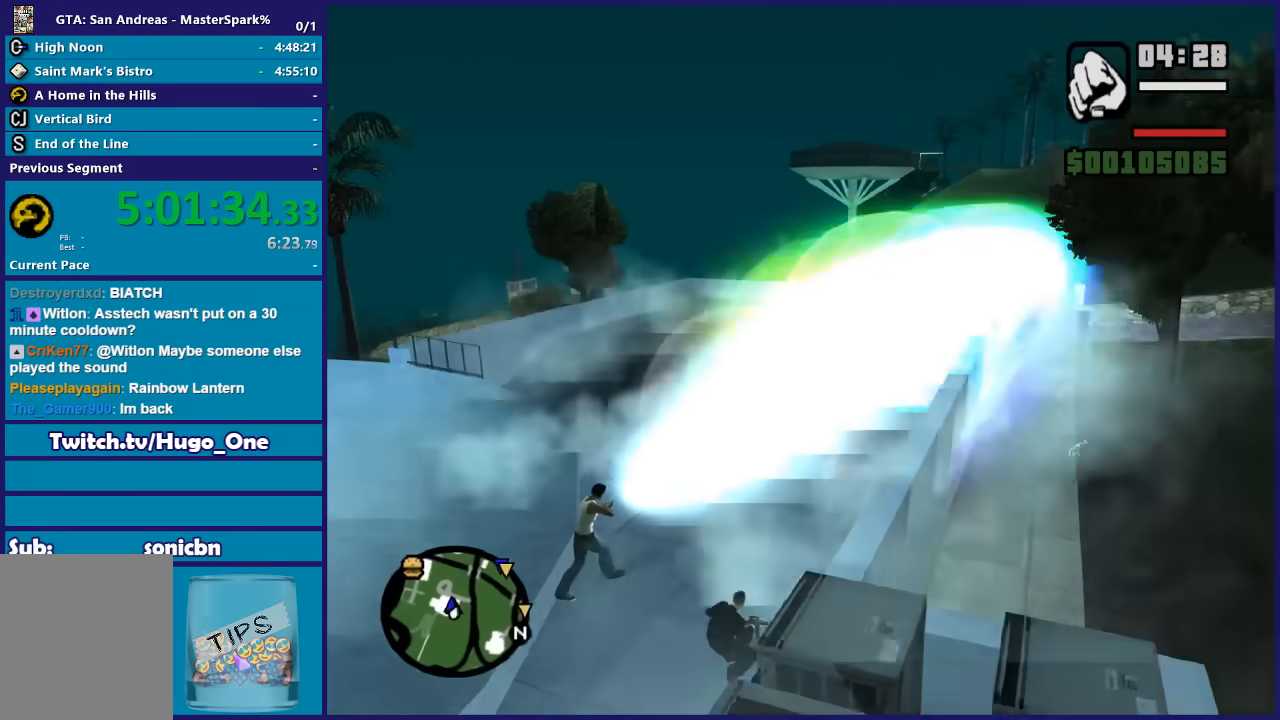
{"buttons": ["DPAD_UP"], "left_stick": "left", "right_stick": "center", "events": [[100, "left_stick", "up-left"], [233, "left_stick", "left"]]}
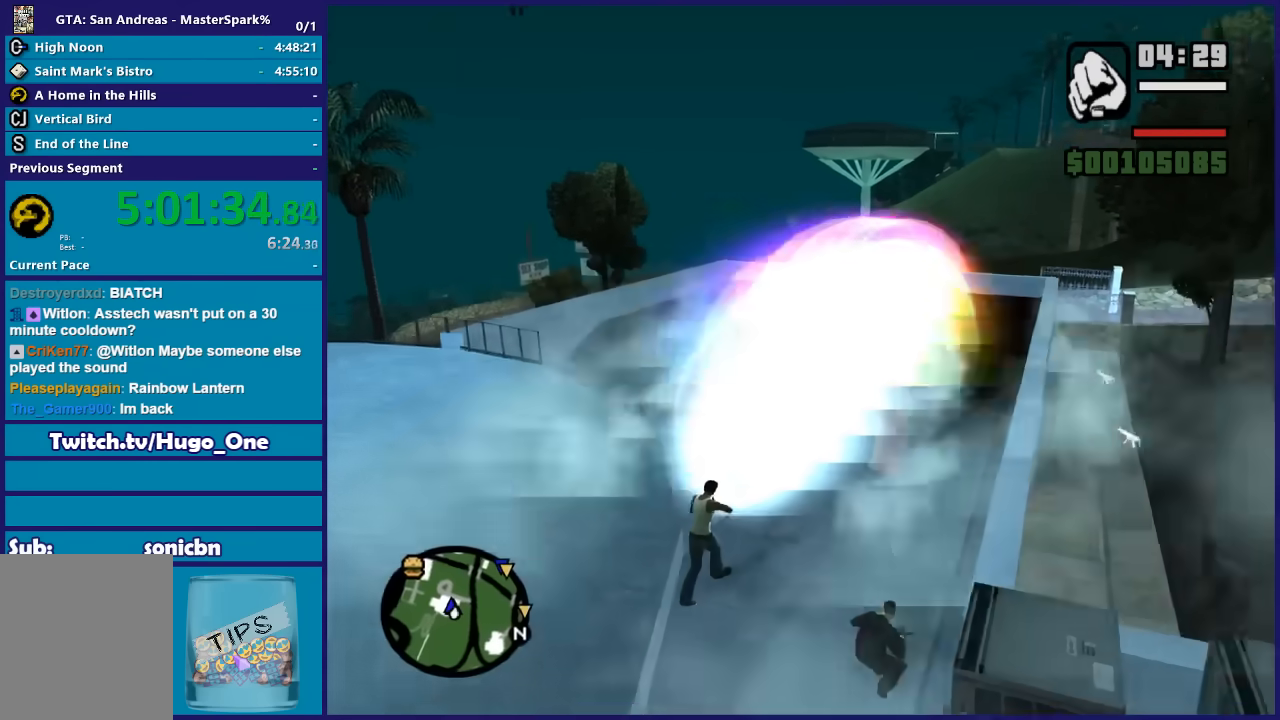
{"buttons": ["DPAD_UP"], "left_stick": "right", "right_stick": "center", "events": [[467, "left_stick", "right"]]}
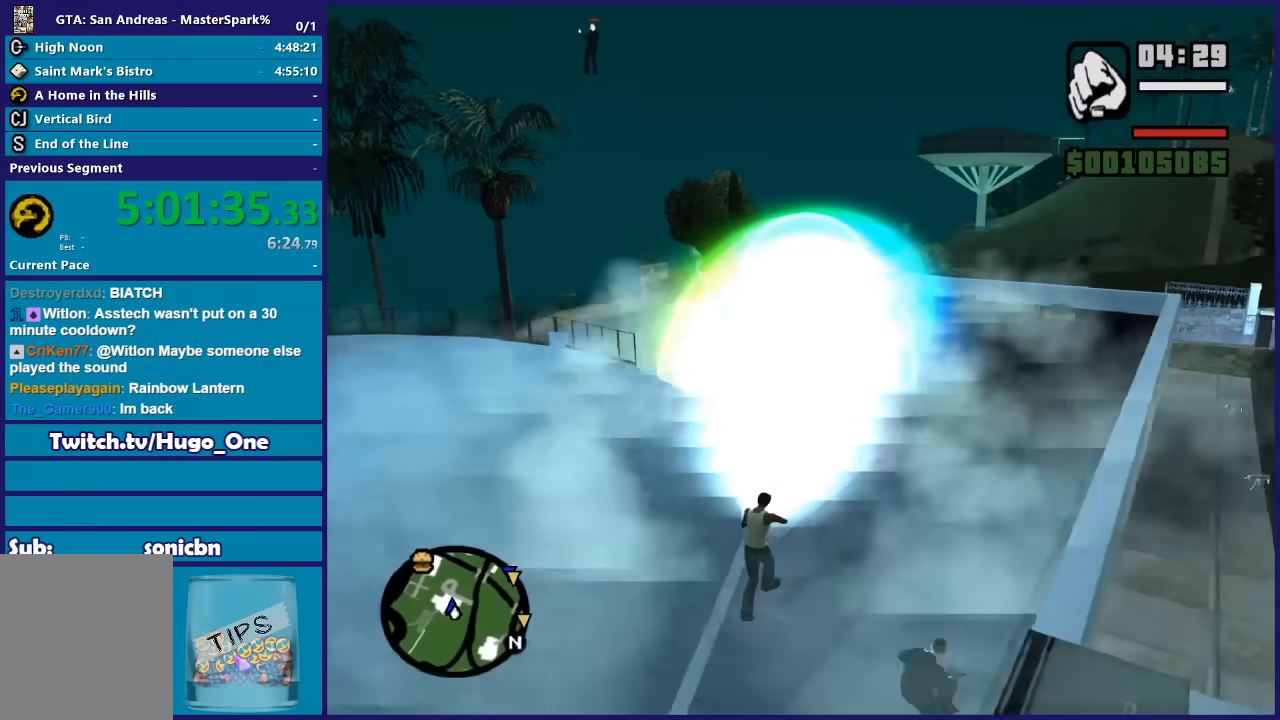
{"buttons": ["DPAD_UP"], "left_stick": "right", "right_stick": "center", "events": []}
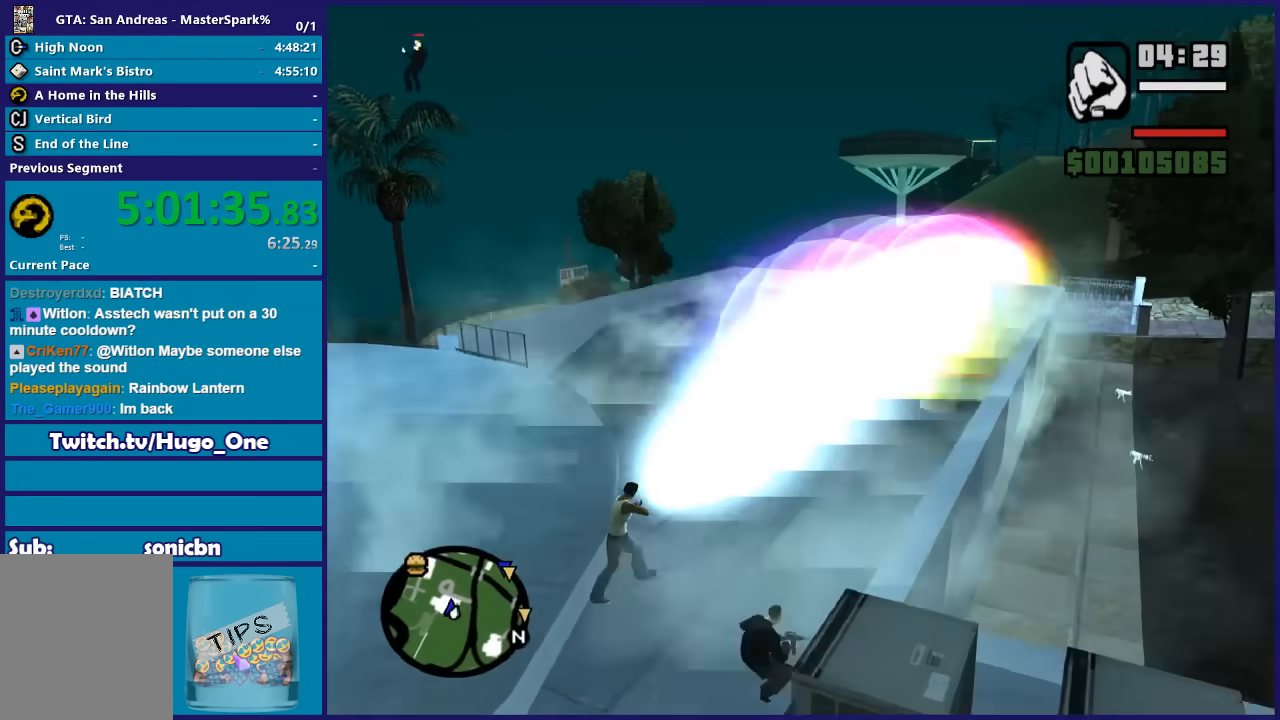
{"buttons": ["DPAD_UP"], "left_stick": "down-left", "right_stick": "center", "events": [[134, "left_stick", "left"], [467, "left_stick", "down-left"]]}
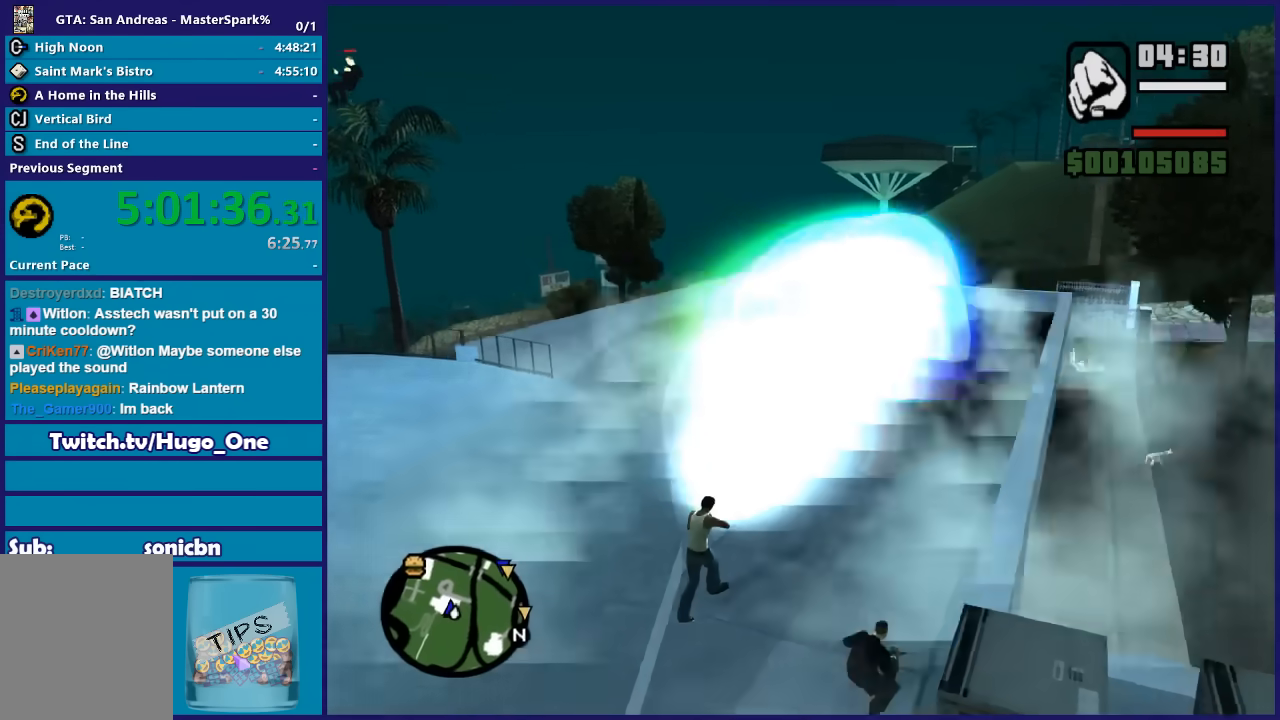
{"buttons": ["DPAD_UP"], "left_stick": "down-right", "right_stick": "center", "events": [[434, "left_stick", "down-right"]]}
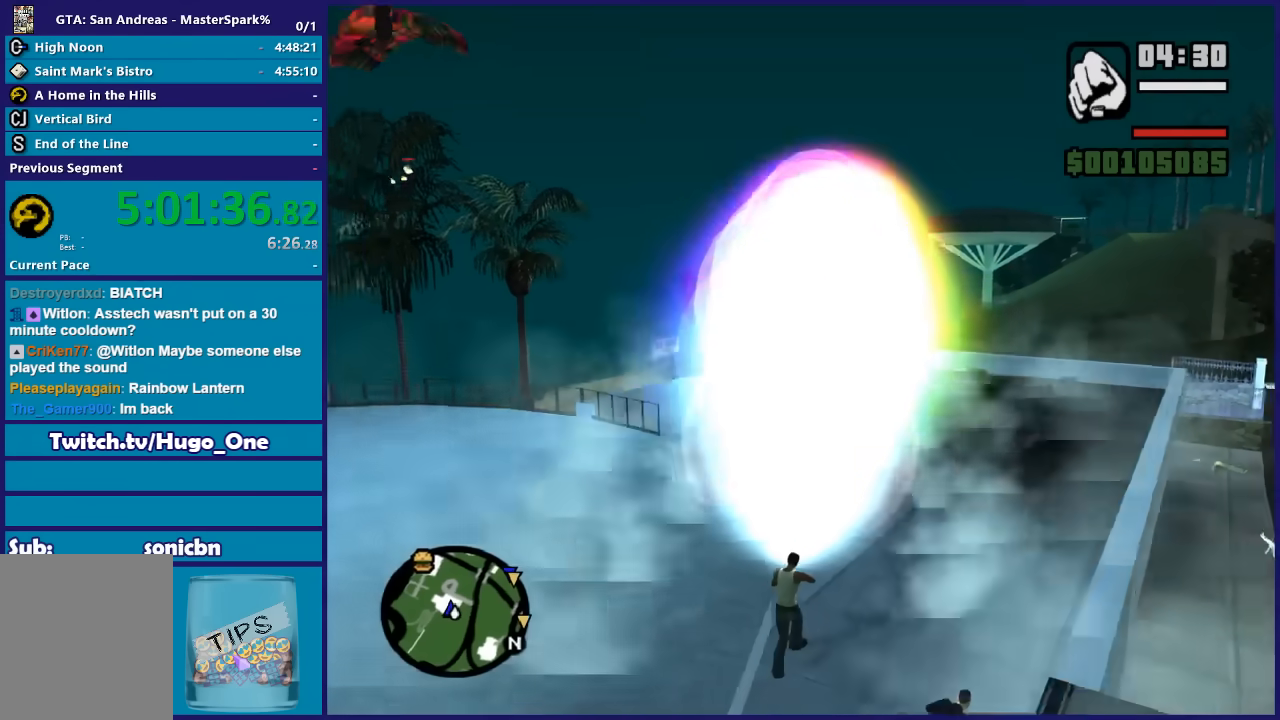
{"buttons": ["DPAD_UP"], "left_stick": "down-left", "right_stick": "center", "events": [[467, "left_stick", "down-left"]]}
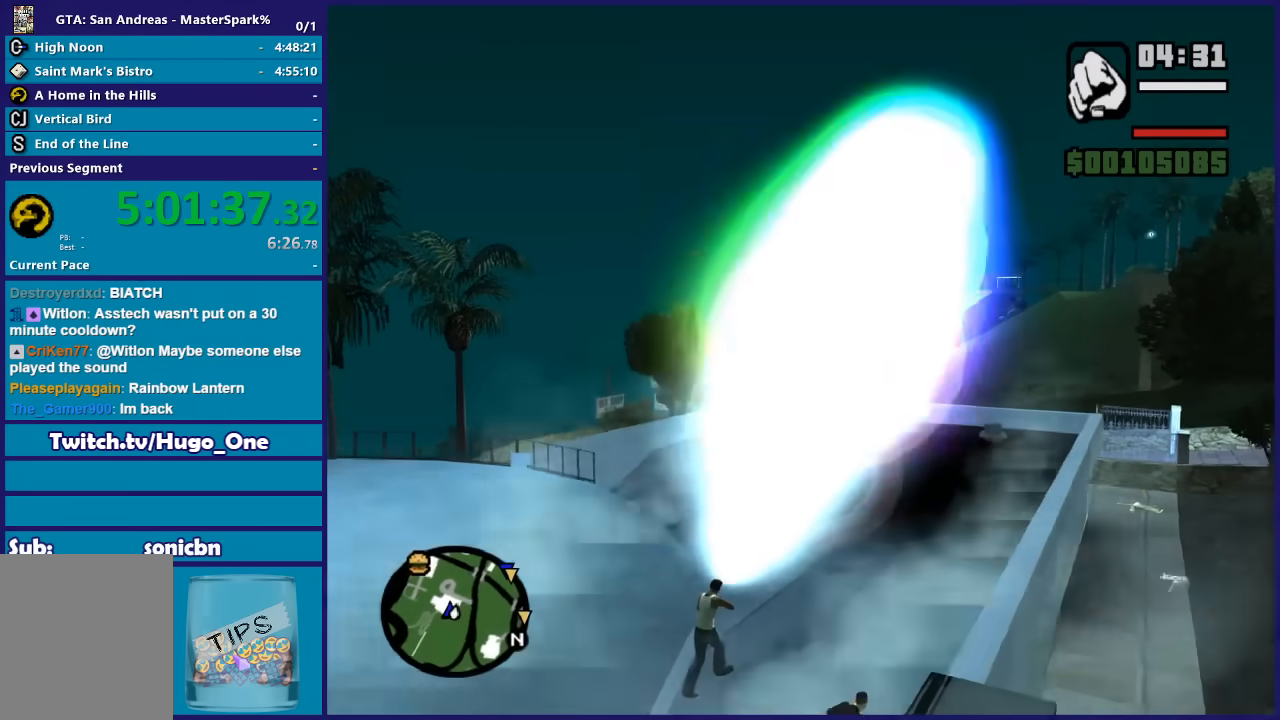
{"buttons": ["DPAD_UP"], "left_stick": "down-right", "right_stick": "center", "events": [[334, "left_stick", "down"], [468, "left_stick", "down-right"]]}
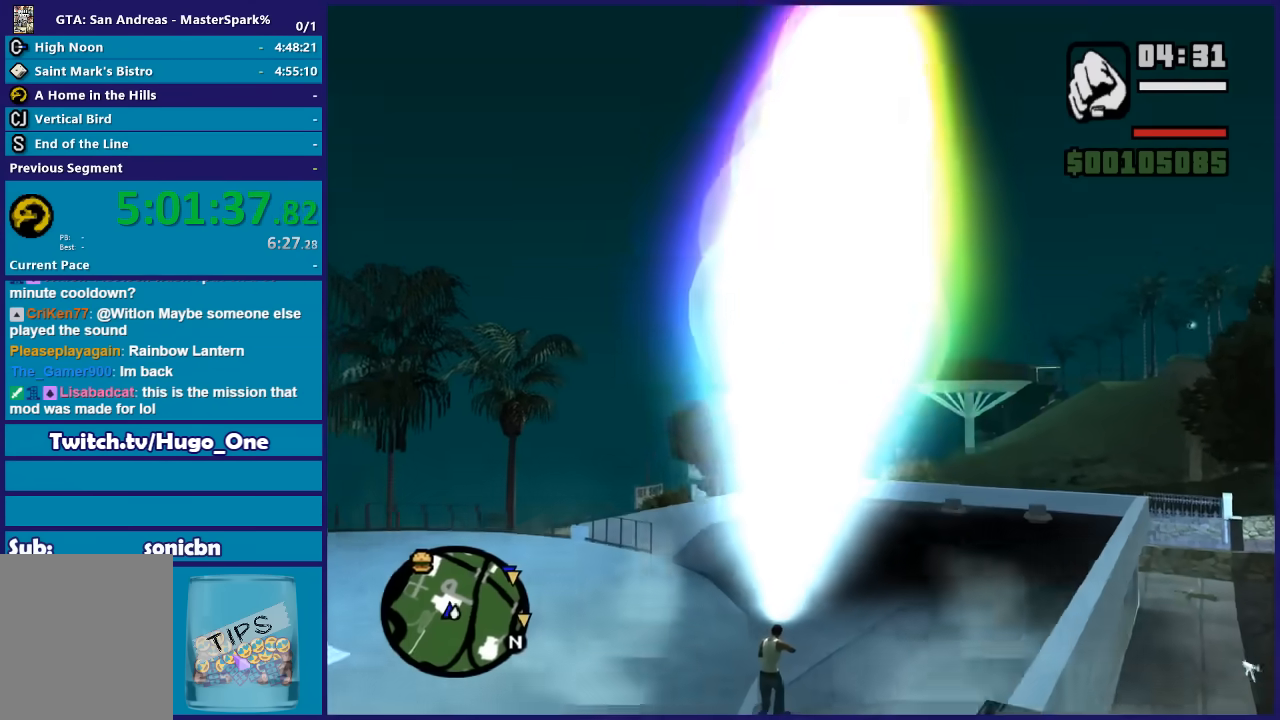
{"buttons": ["DPAD_UP"], "left_stick": "up", "right_stick": "center", "events": [[133, "left_stick", "right"], [334, "left_stick", "up-right"], [434, "left_stick", "up"]]}
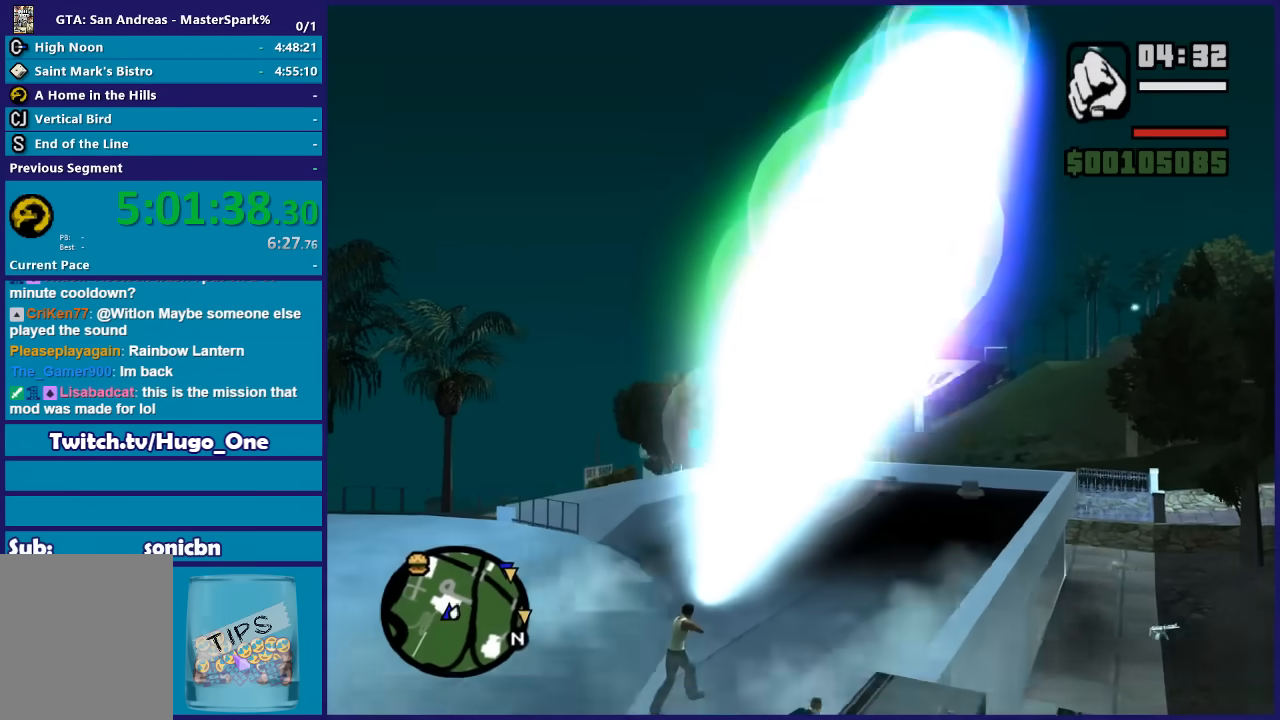
{"buttons": ["DPAD_UP"], "left_stick": "up-left", "right_stick": "center", "events": [[468, "left_stick", "up-left"]]}
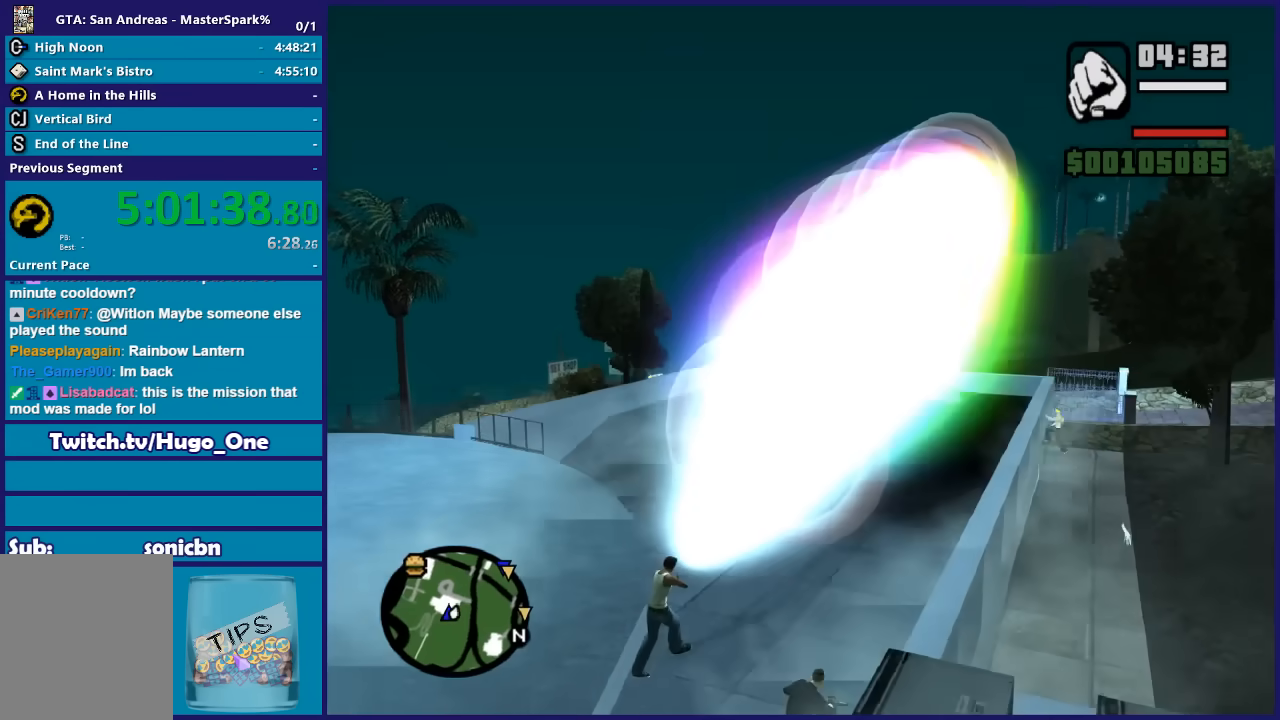
{"buttons": ["DPAD_UP"], "left_stick": "up-left", "right_stick": "center", "events": [[133, "left_stick", "left"], [500, "left_stick", "up-left"]]}
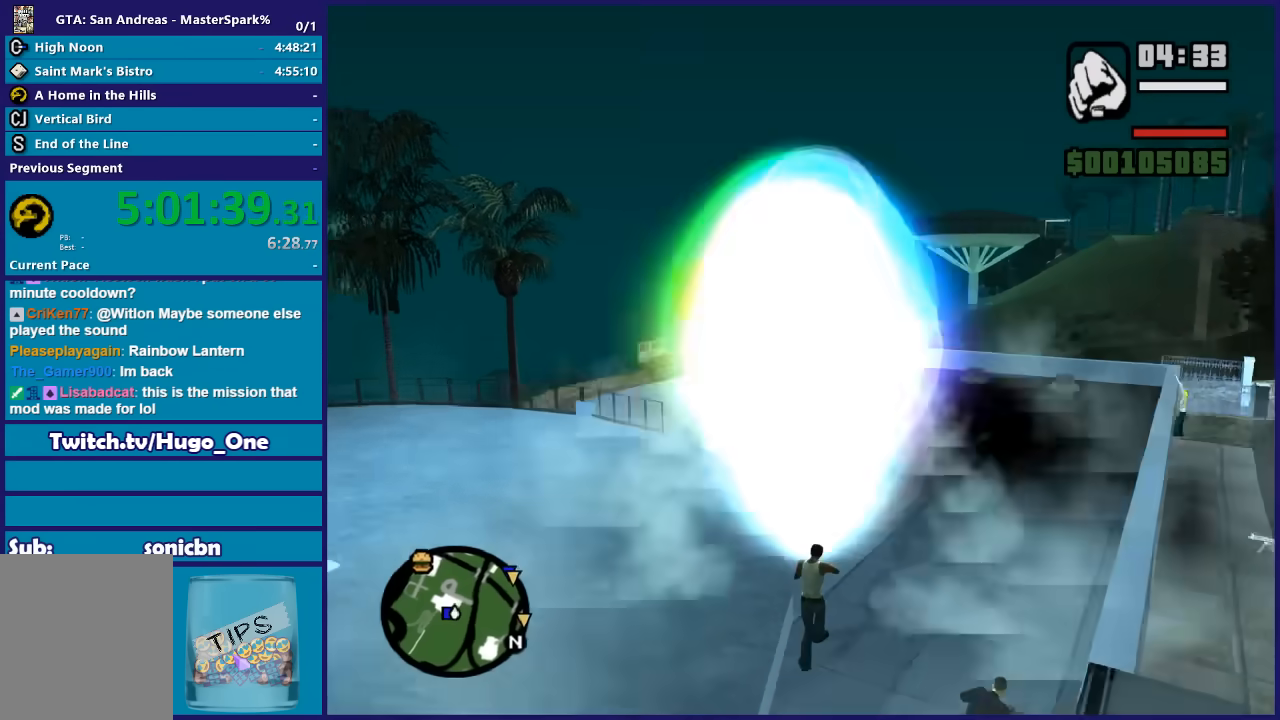
{"buttons": ["DPAD_UP"], "left_stick": "right", "right_stick": "center", "events": [[234, "left_stick", "up-right"], [334, "left_stick", "right"]]}
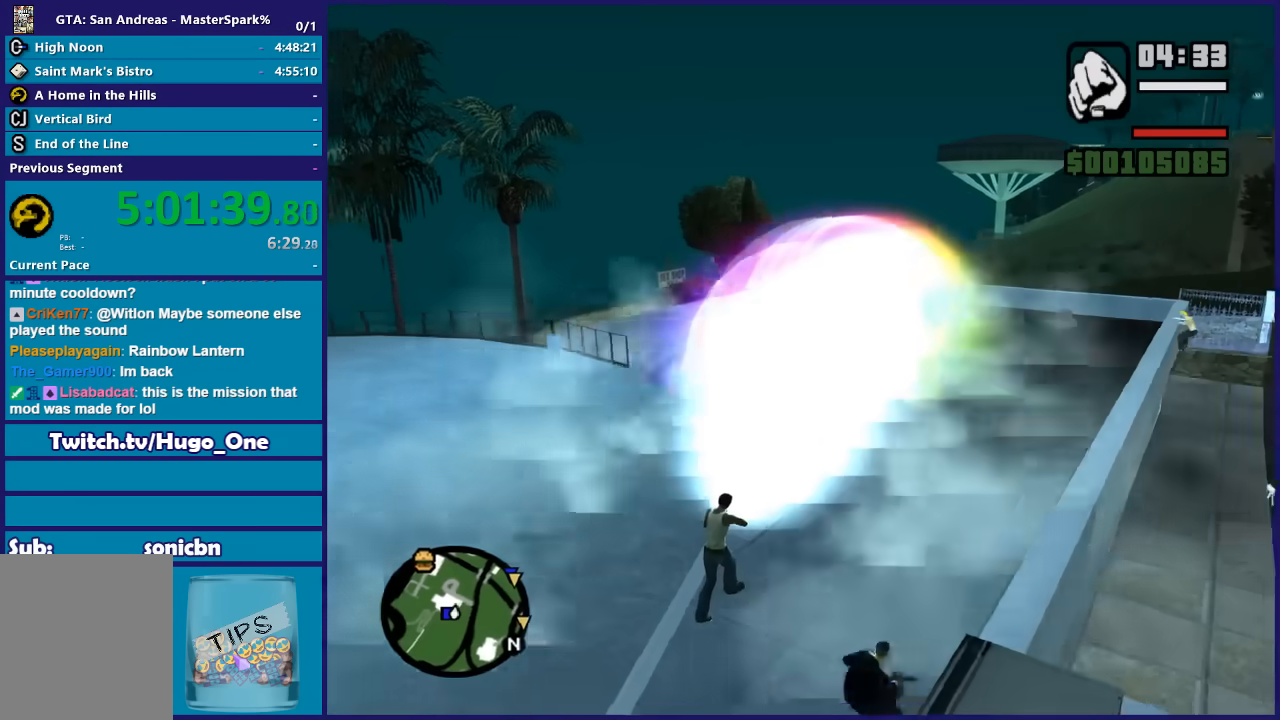
{"buttons": ["DPAD_UP"], "left_stick": "down-right", "right_stick": "center"}
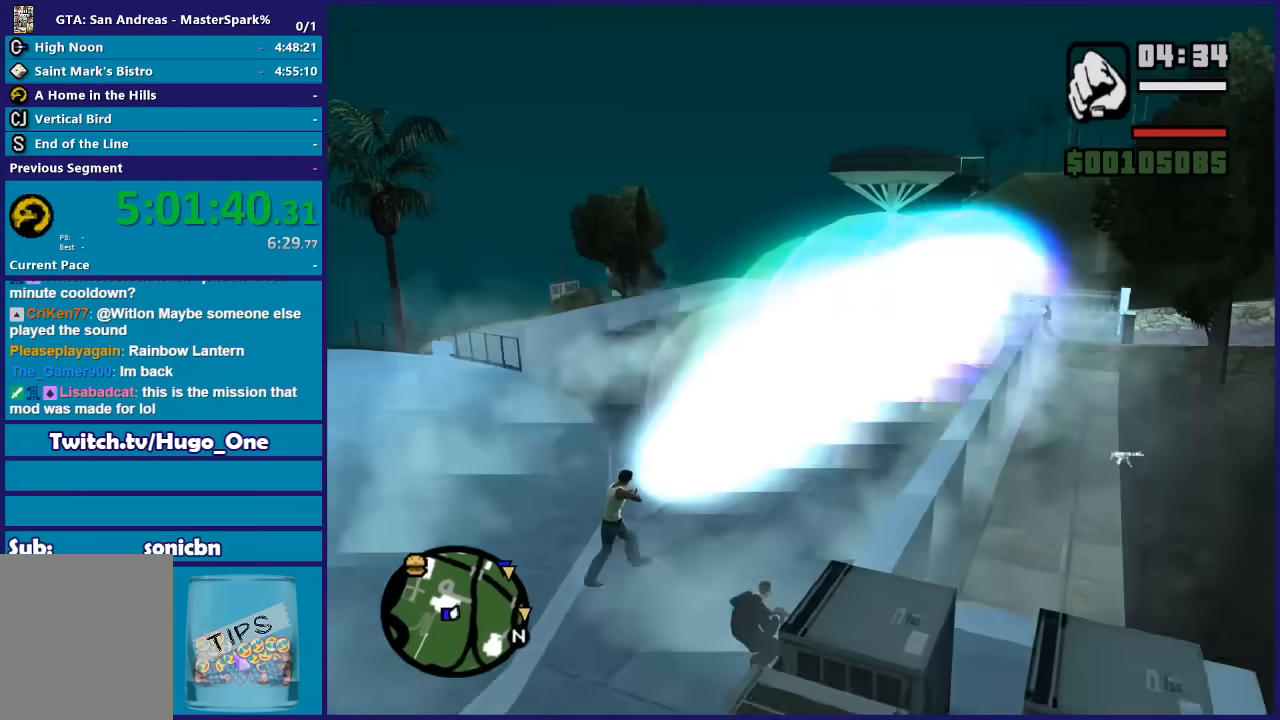
{"buttons": ["DPAD_UP"], "left_stick": "left", "right_stick": "center"}
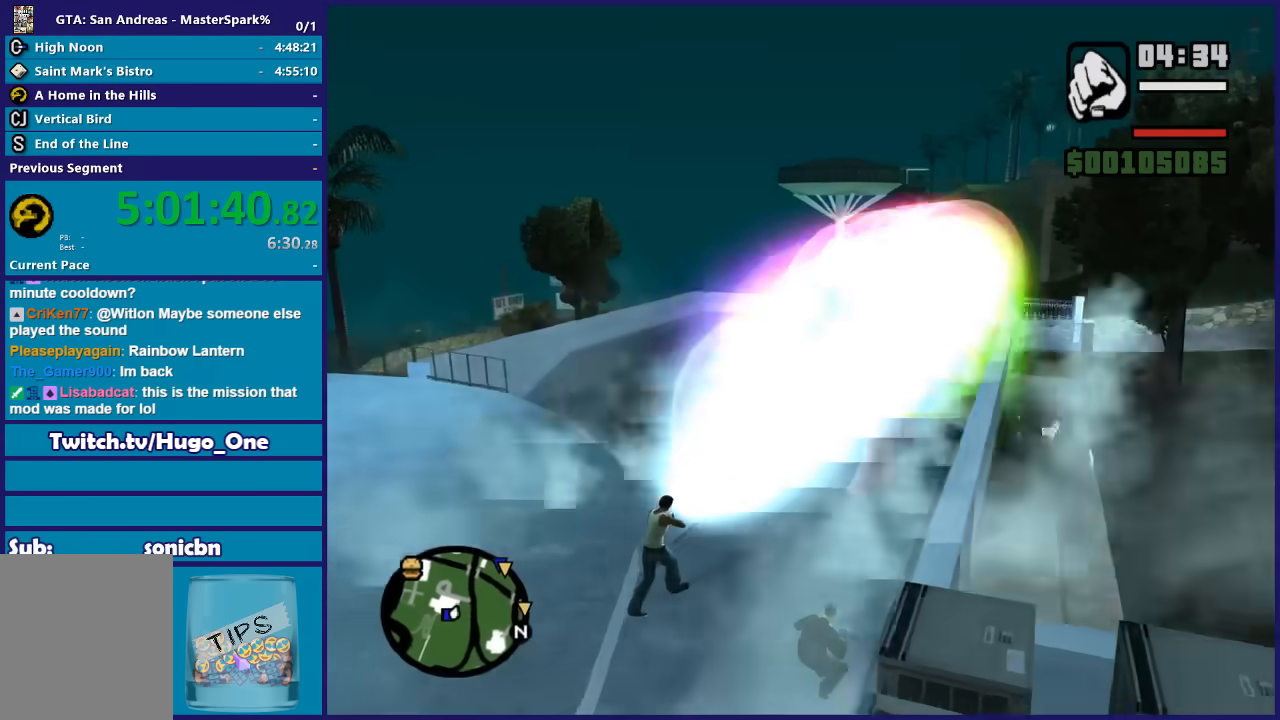
{"buttons": ["DPAD_UP"], "left_stick": "right", "right_stick": "center", "events": [[400, "left_stick", "up"], [467, "left_stick", "right"]]}
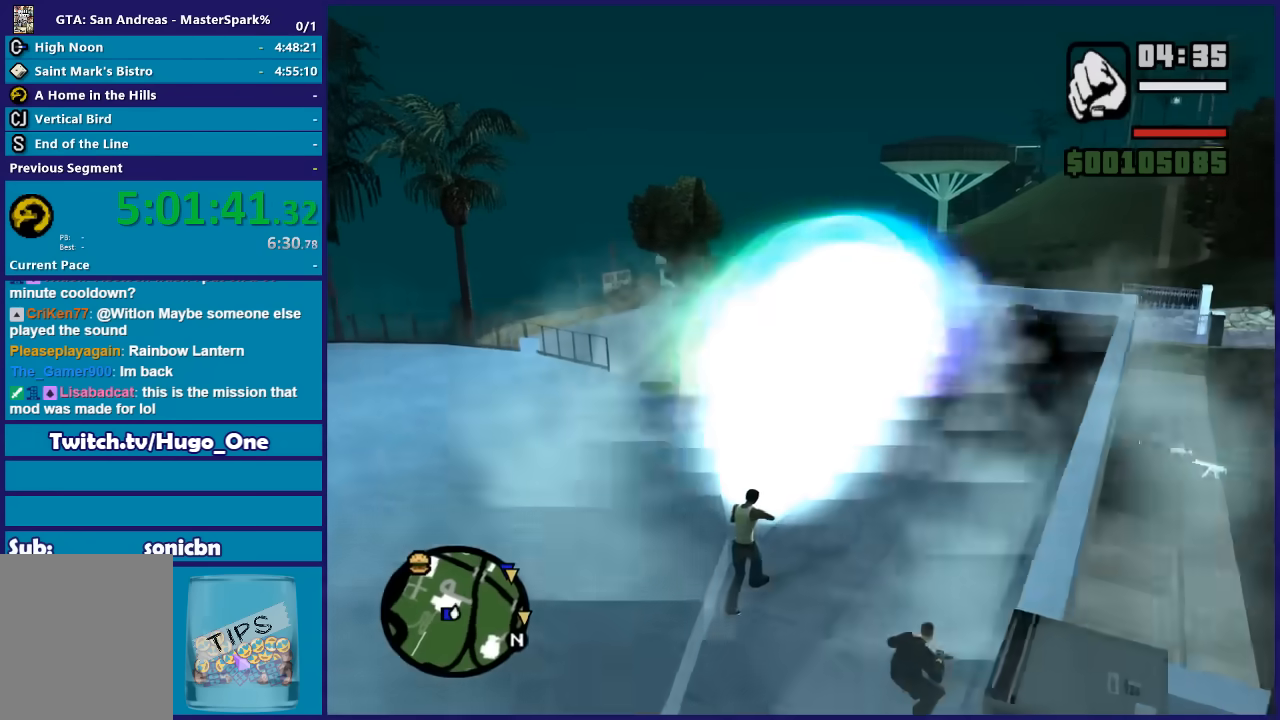
{"buttons": ["DPAD_UP"], "left_stick": "right", "right_stick": "center", "events": []}
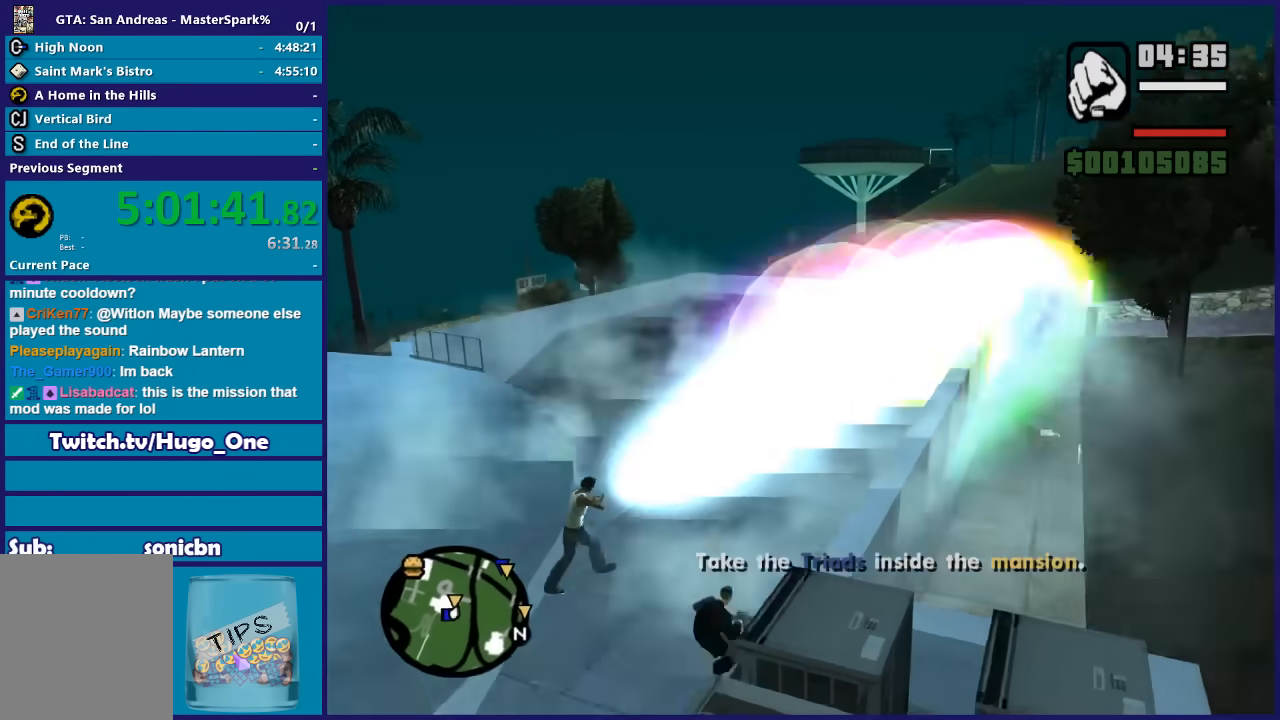
{"buttons": ["DPAD_UP"], "left_stick": "left", "right_stick": "center", "events": [[100, "left_stick", "up-left"], [200, "left_stick", "left"]]}
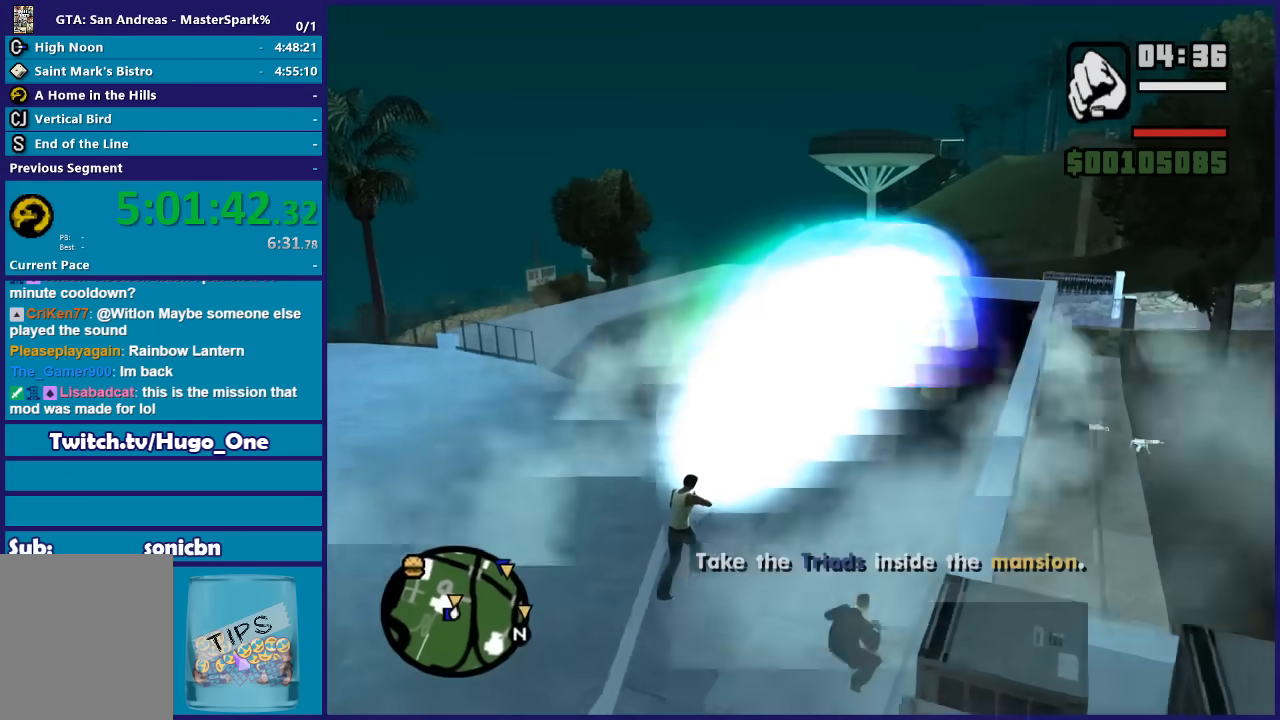
{"buttons": [], "left_stick": "up-right", "right_stick": "center", "events": [[234, "left_stick", "right"], [401, "DPAD_UP", "up"], [468, "left_stick", "up-right"]]}